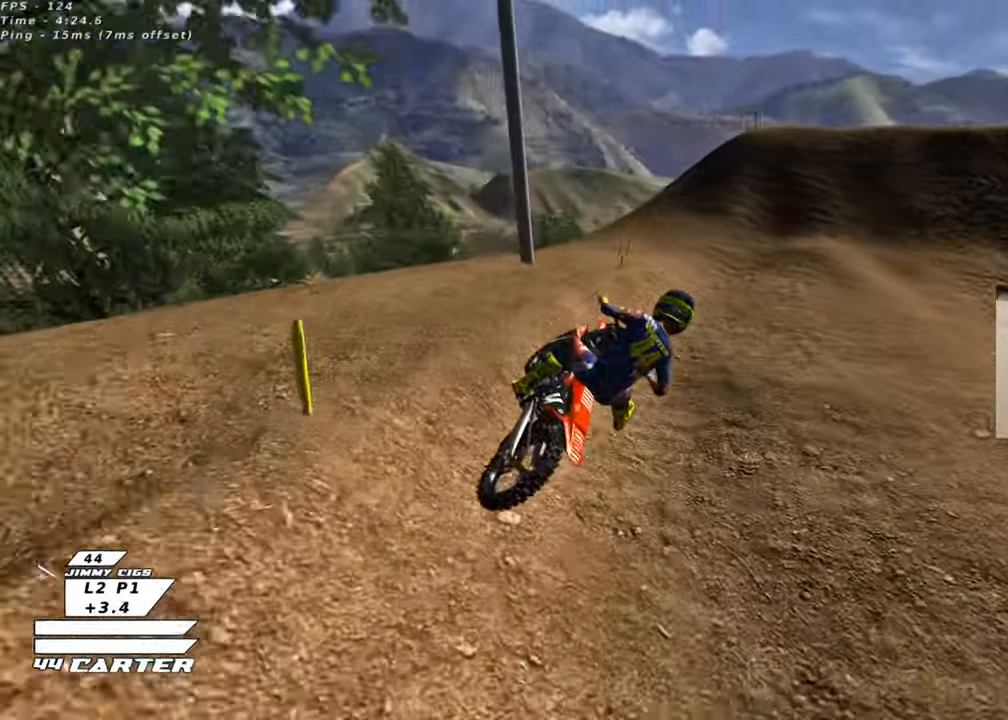
Gameplay with a controller (Xbox layout); each line is a JSON object with the inputs held at the frame after it. "events" lists button and stick changes between this image and that frame as [ms after this image, input, new state], when the widget could be followed in between.
{"buttons": ["R2"], "left_stick": "up-left", "right_stick": "down-left", "events": [[50, "left_stick", "down-left"], [100, "R2", "down"], [167, "R3", "down"], [167, "left_stick", "left"], [250, "right_stick", "down-left"], [450, "R3", "up"], [450, "left_stick", "up-left"]]}
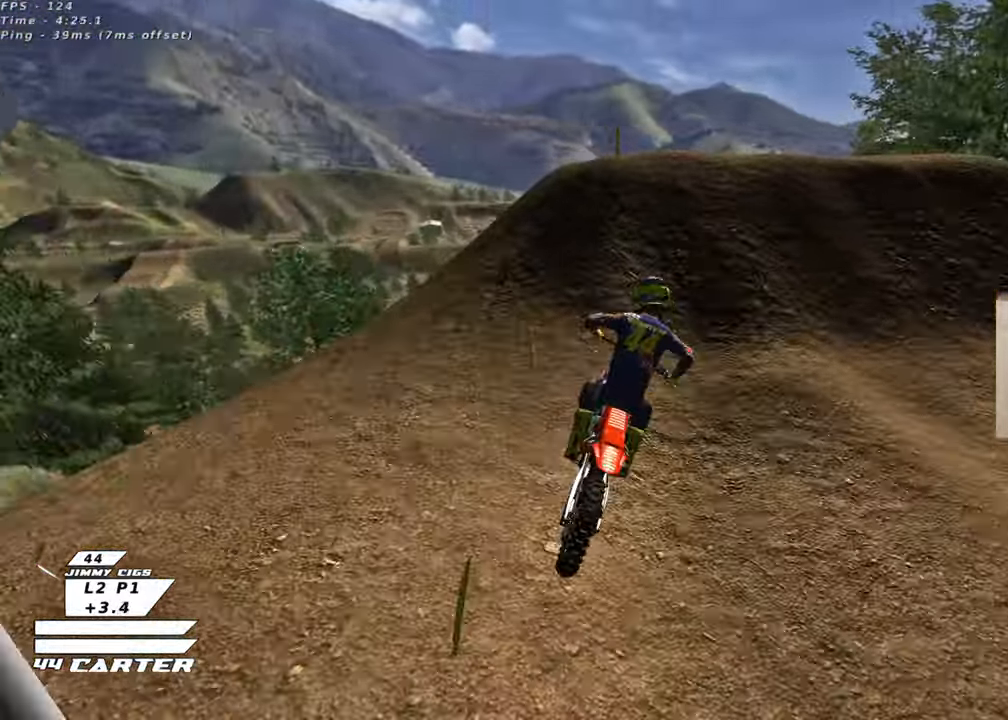
{"buttons": [], "left_stick": "down", "right_stick": "center", "events": [[17, "right_stick", "center"], [183, "A", "down"], [283, "A", "up"], [333, "left_stick", "down-left"], [350, "R2", "up"], [400, "left_stick", "down"]]}
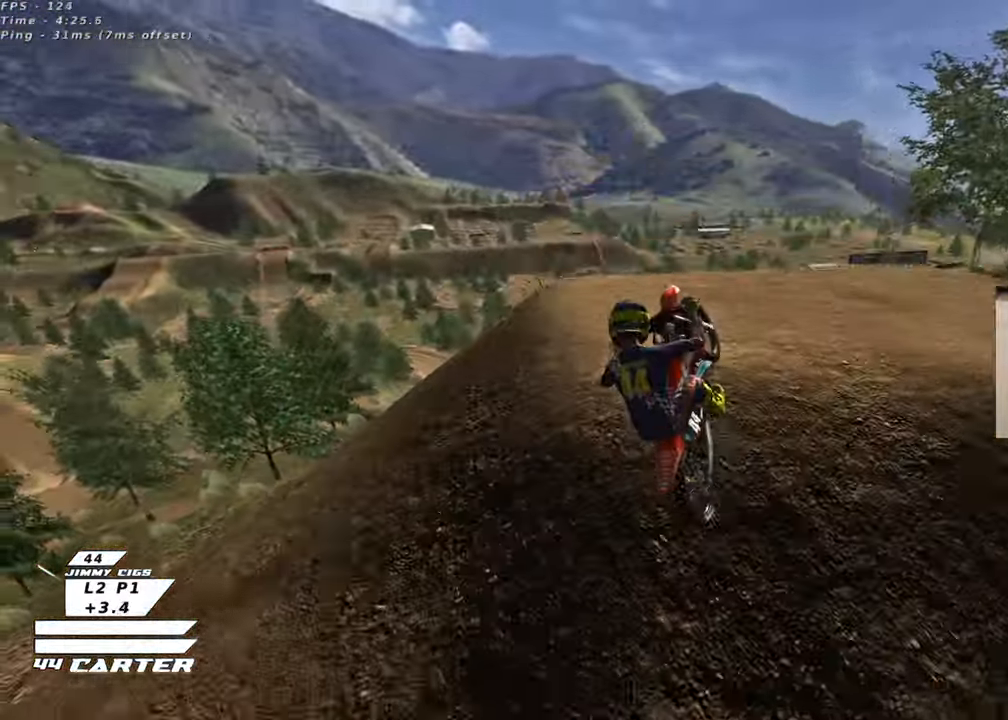
{"buttons": ["A", "R2"], "left_stick": "down-left", "right_stick": "center", "events": [[133, "R2", "down"], [217, "A", "down"], [433, "left_stick", "down-left"]]}
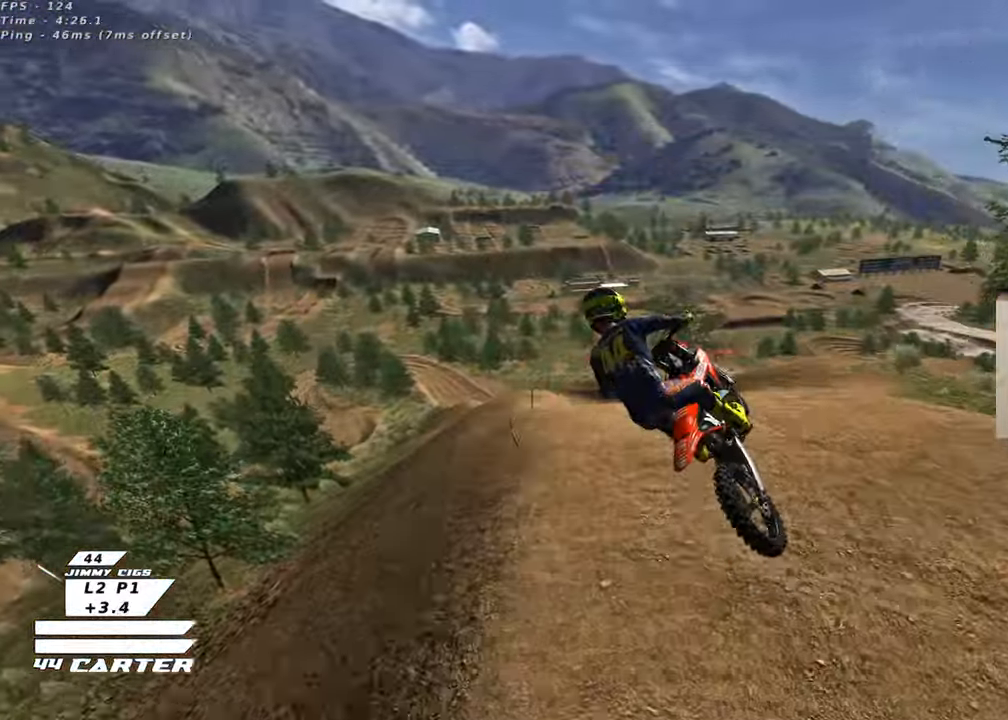
{"buttons": ["R2"], "left_stick": "down-left", "right_stick": "center", "events": [[67, "A", "up"], [150, "A", "down"], [267, "A", "up"], [350, "A", "down"], [483, "A", "up"]]}
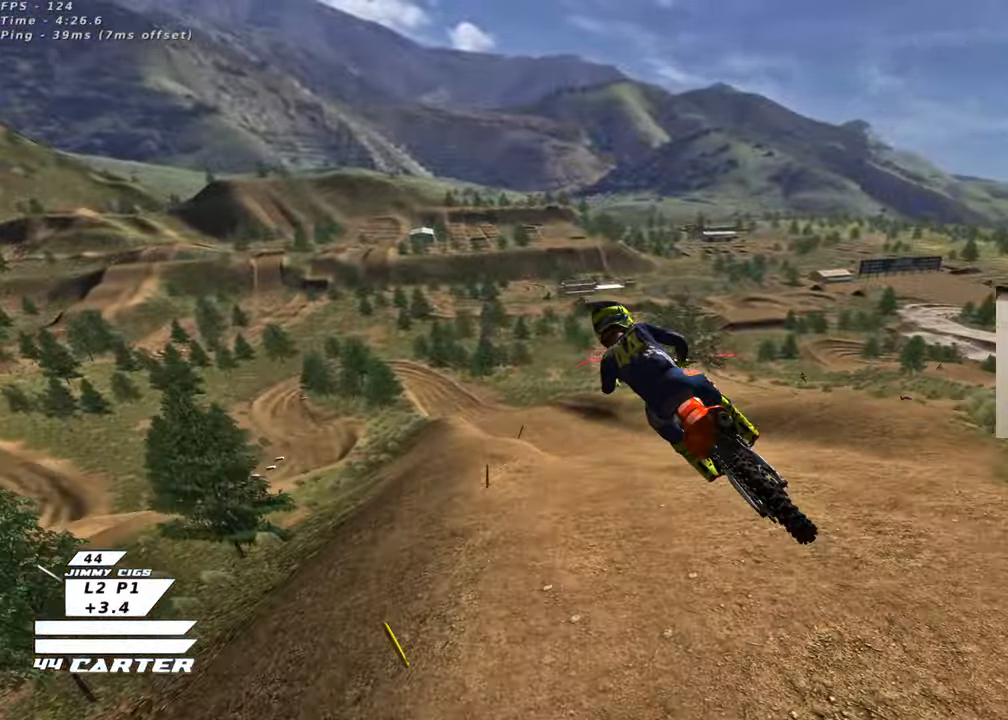
{"buttons": ["R2"], "left_stick": "up", "right_stick": "center", "events": [[50, "A", "down"], [183, "A", "up"], [250, "A", "down"], [250, "left_stick", "up-left"], [367, "A", "up"], [417, "left_stick", "up"]]}
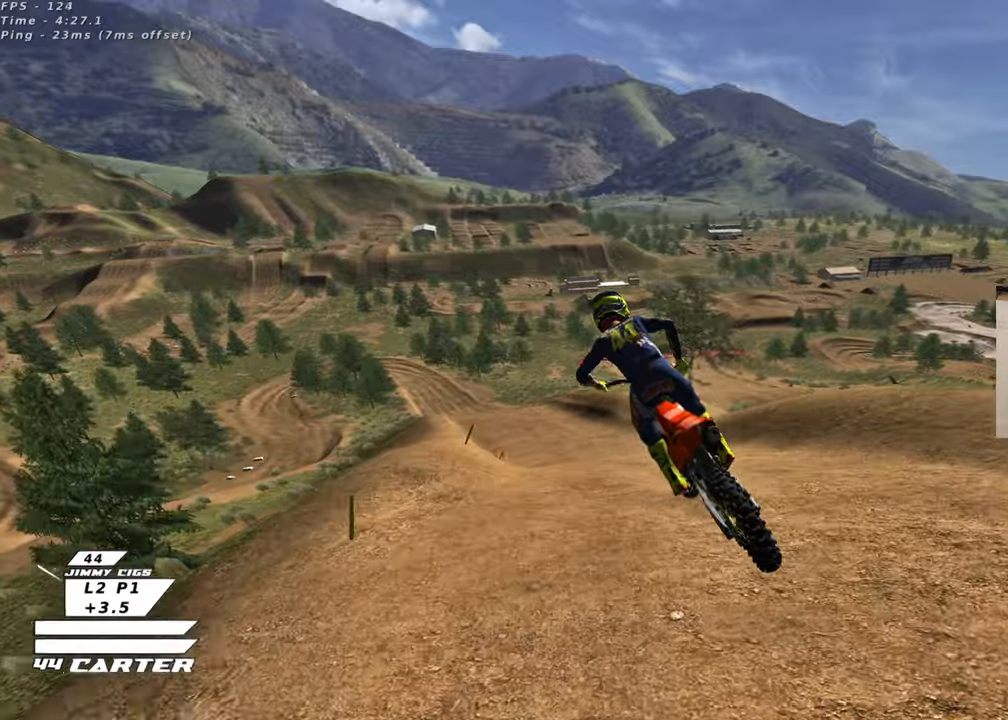
{"buttons": ["X", "R2"], "left_stick": "center", "right_stick": "center", "events": [[67, "X", "down"], [183, "X", "up"], [250, "X", "down"], [283, "left_stick", "center"], [350, "X", "up"], [417, "X", "down"]]}
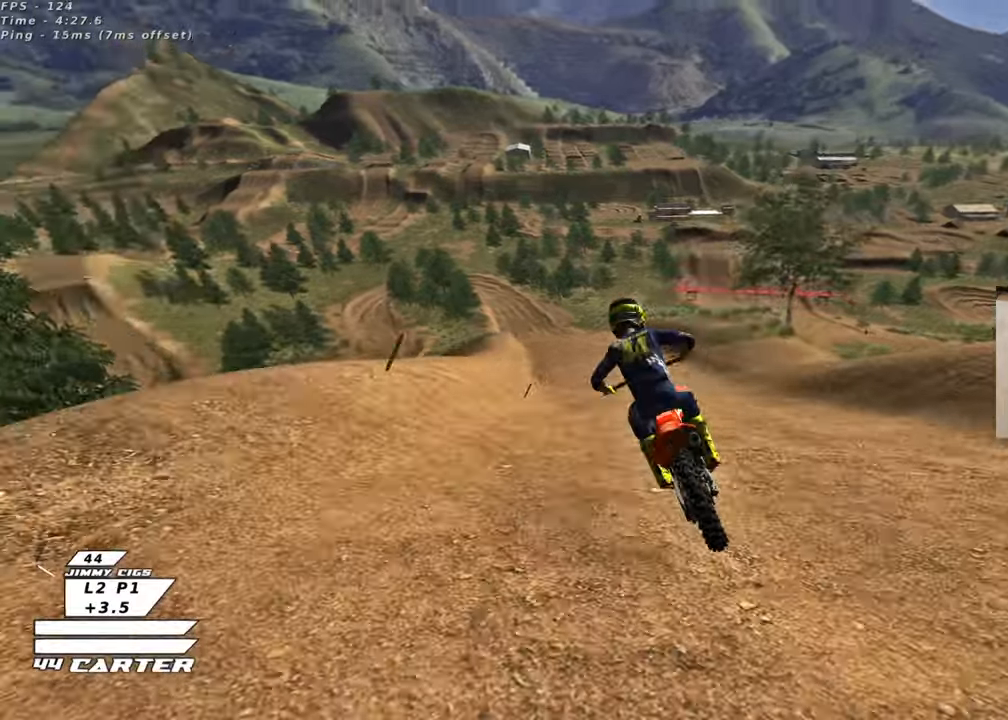
{"buttons": ["A", "R2"], "left_stick": "center", "right_stick": "center", "events": [[17, "X", "up"], [83, "X", "down"], [167, "X", "up"], [433, "A", "down"]]}
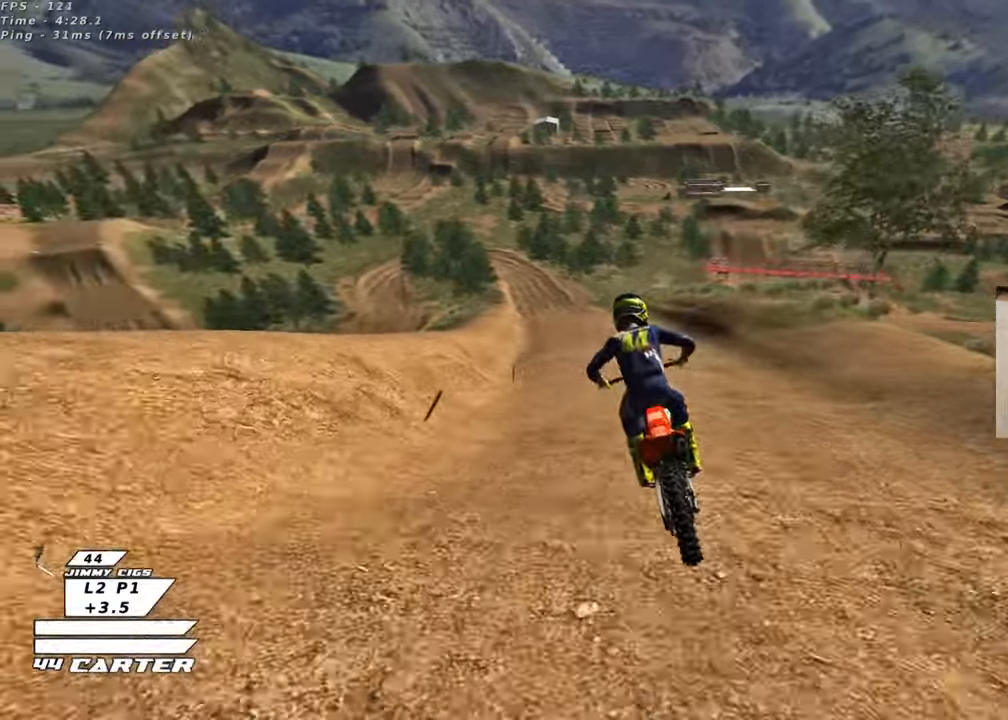
{"buttons": ["R2"], "left_stick": "center", "right_stick": "center", "events": [[100, "A", "up"], [267, "A", "down"], [433, "A", "up"]]}
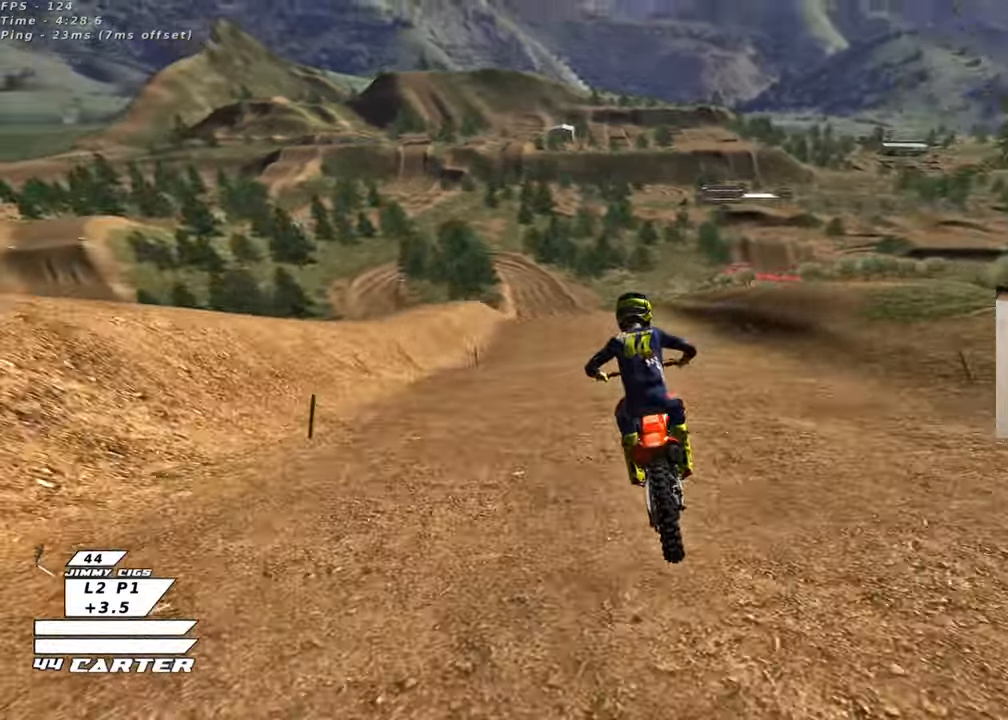
{"buttons": ["R2"], "left_stick": "center", "right_stick": "center", "events": [[283, "A", "down"], [433, "A", "up"]]}
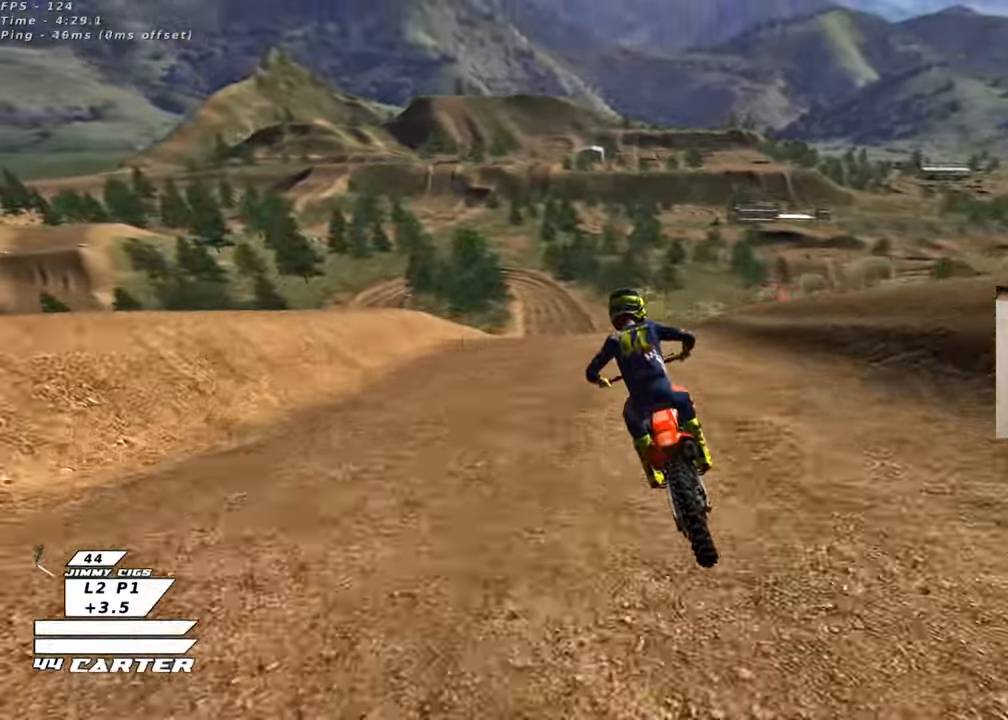
{"buttons": ["A", "R2"], "left_stick": "down", "right_stick": "center", "events": [[33, "A", "down"], [150, "A", "up"], [267, "A", "down"], [400, "A", "up"], [467, "A", "down"], [483, "left_stick", "down"]]}
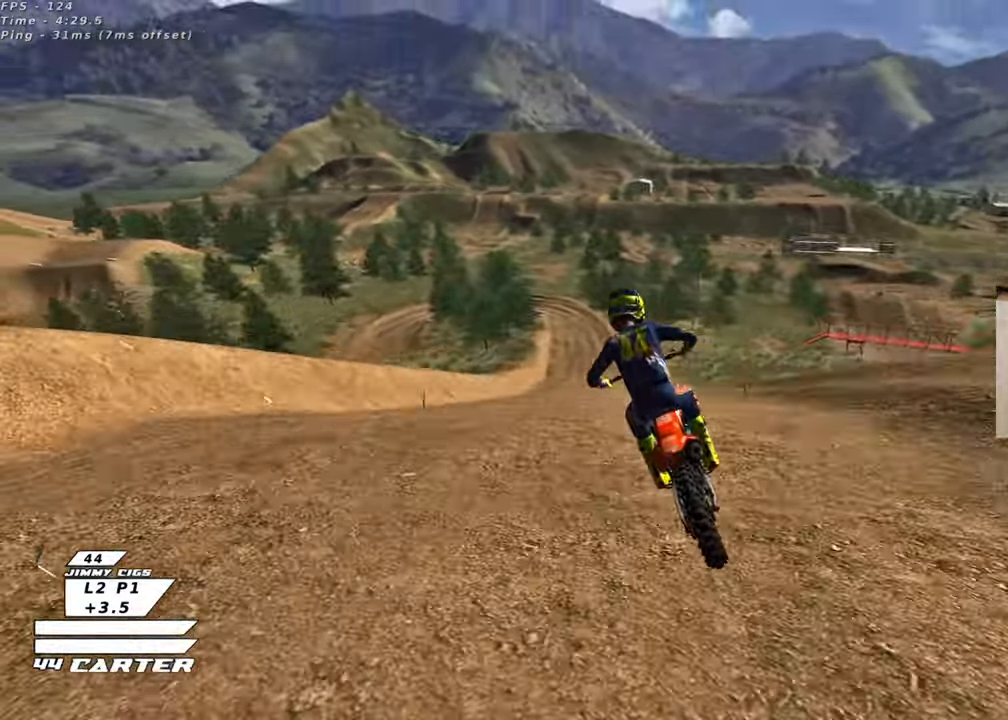
{"buttons": [], "left_stick": "down-right", "right_stick": "center", "events": [[83, "A", "up"], [167, "R2", "up"], [367, "left_stick", "down-right"]]}
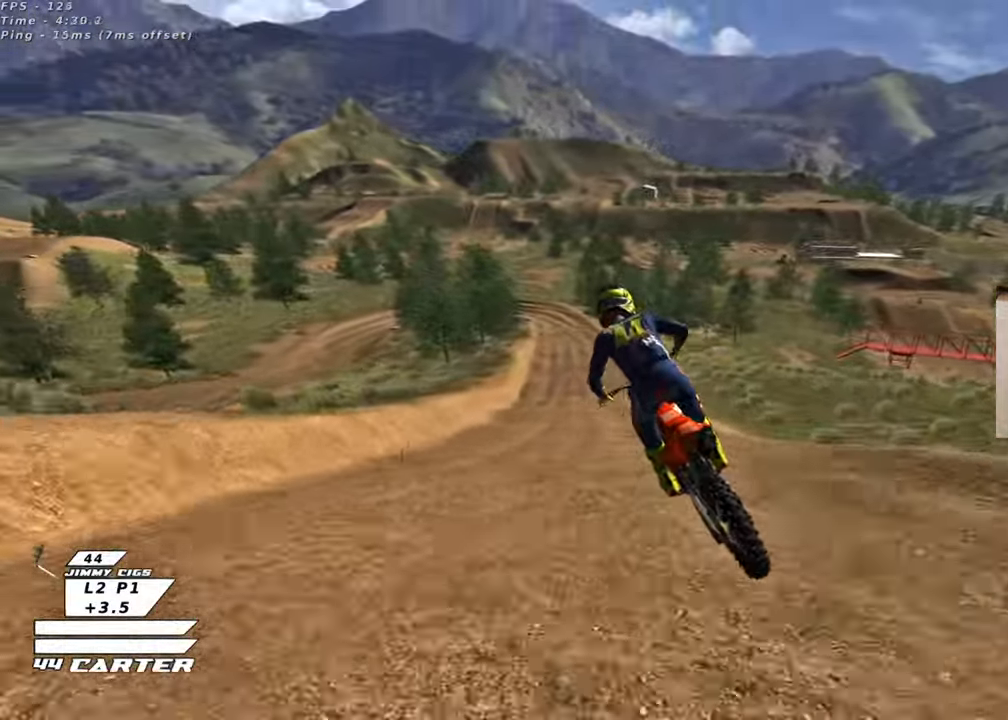
{"buttons": ["A", "R2"], "left_stick": "center", "right_stick": "center", "events": [[133, "left_stick", "down-left"], [183, "R2", "down"], [233, "A", "down"], [300, "left_stick", "center"], [383, "A", "up"], [450, "A", "down"]]}
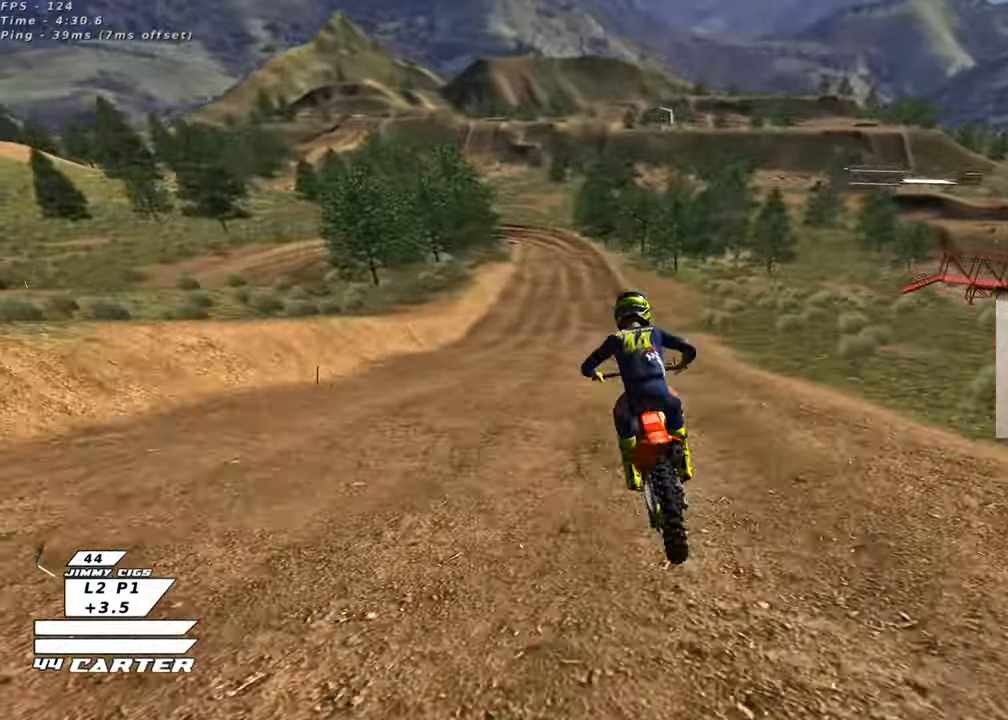
{"buttons": ["X"], "left_stick": "down", "right_stick": "center", "events": [[50, "A", "up"], [83, "R2", "up"], [167, "left_stick", "down"], [250, "X", "down"], [350, "X", "up"], [433, "X", "down"]]}
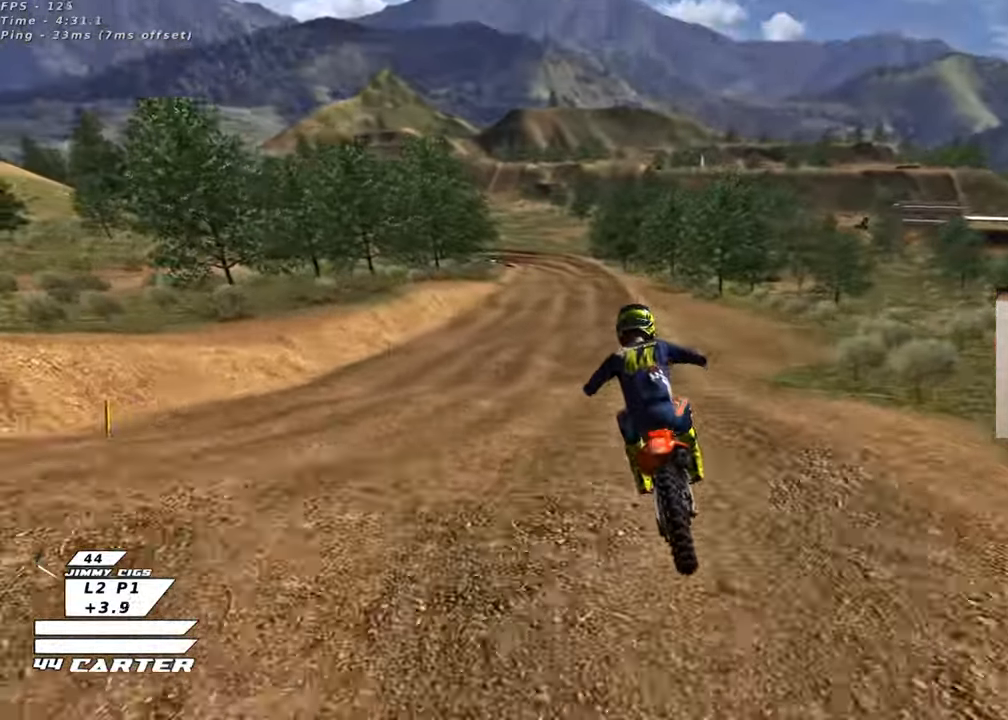
{"buttons": [], "left_stick": "down", "right_stick": "center", "events": [[17, "X", "up"], [250, "left_stick", "center"], [317, "R2", "down"], [367, "left_stick", "down"], [417, "A", "down"], [500, "A", "up"], [500, "R2", "up"]]}
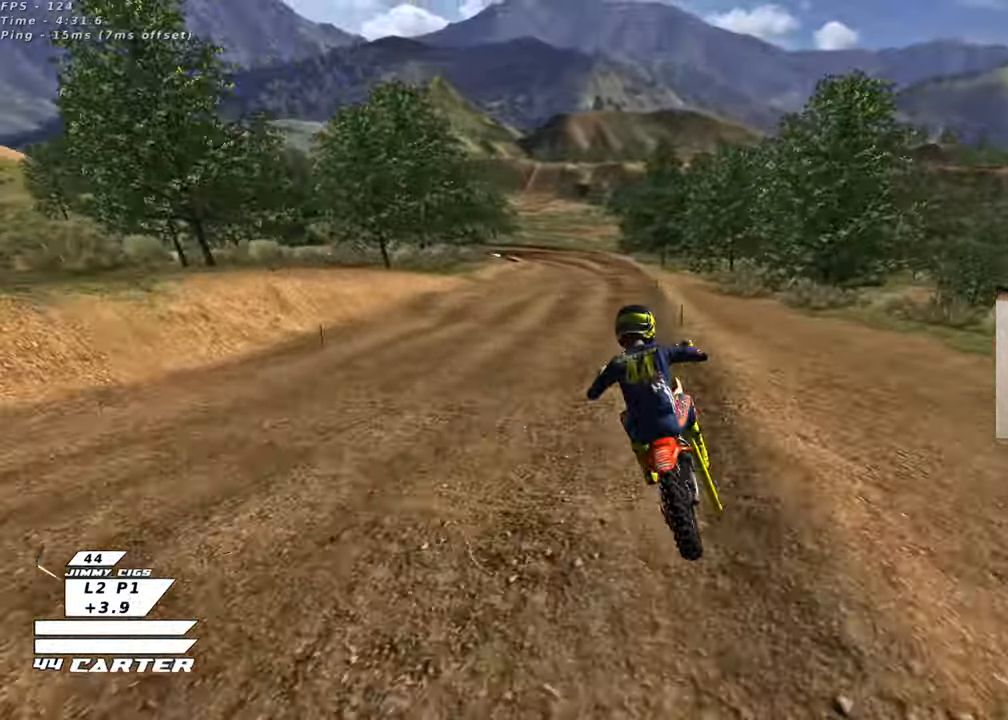
{"buttons": ["X"], "left_stick": "down", "right_stick": "center", "events": [[233, "L2", "down"], [283, "X", "down"], [350, "X", "up"], [450, "L2", "up"], [450, "X", "down"]]}
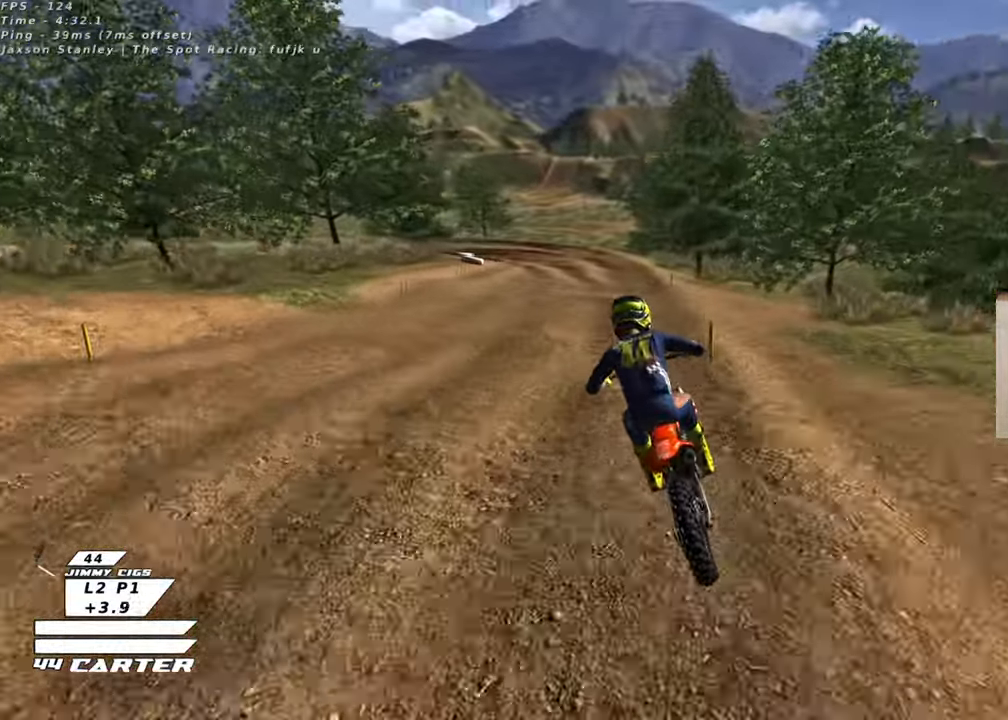
{"buttons": ["R2"], "left_stick": "down", "right_stick": "center", "events": [[17, "R2", "down"], [33, "X", "up"], [133, "X", "down"], [200, "X", "up"]]}
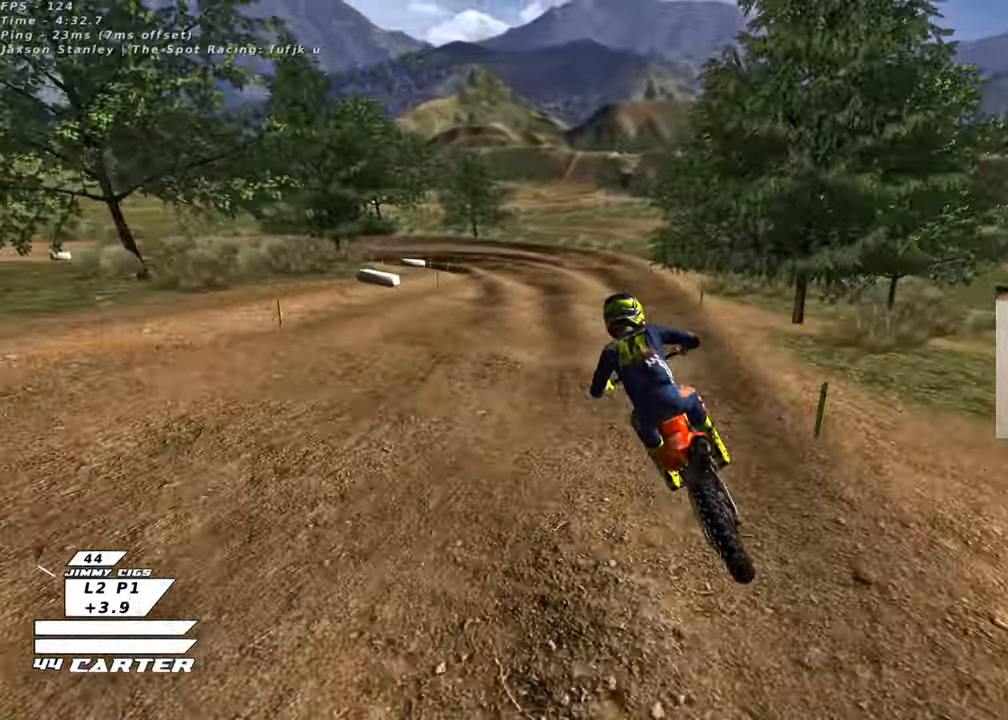
{"buttons": [], "left_stick": "down", "right_stick": "center", "events": [[250, "A", "down"], [333, "R2", "up"], [350, "A", "up"]]}
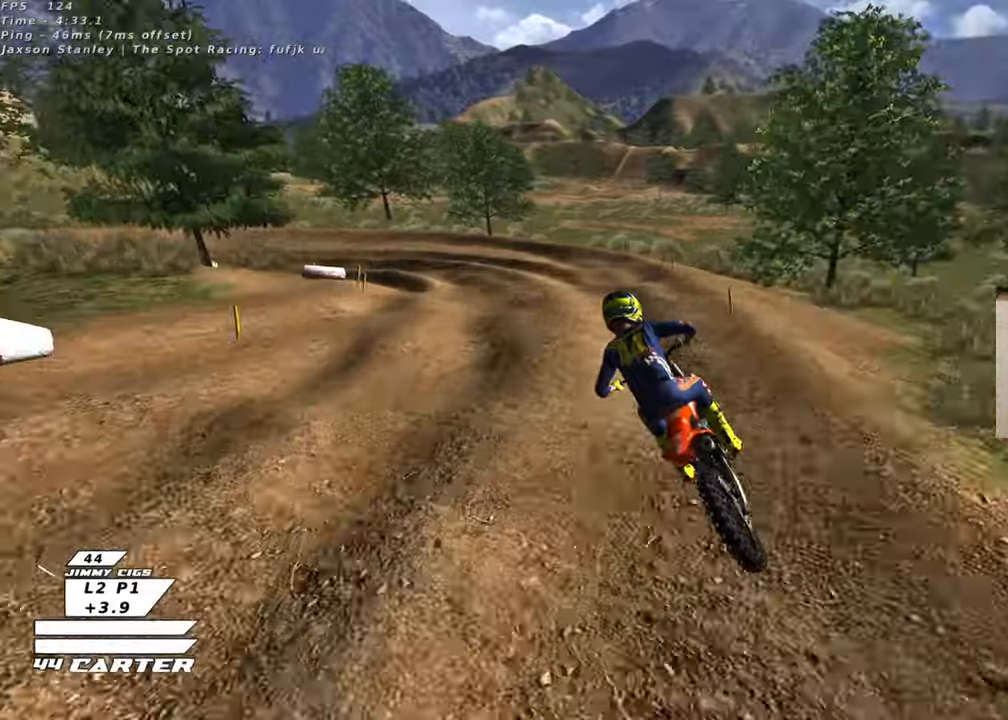
{"buttons": ["X", "R2"], "left_stick": "down", "right_stick": "center", "events": [[100, "left_stick", "down-left"], [133, "L2", "down"], [233, "left_stick", "down"], [350, "R2", "down"], [400, "L2", "up"], [500, "X", "down"]]}
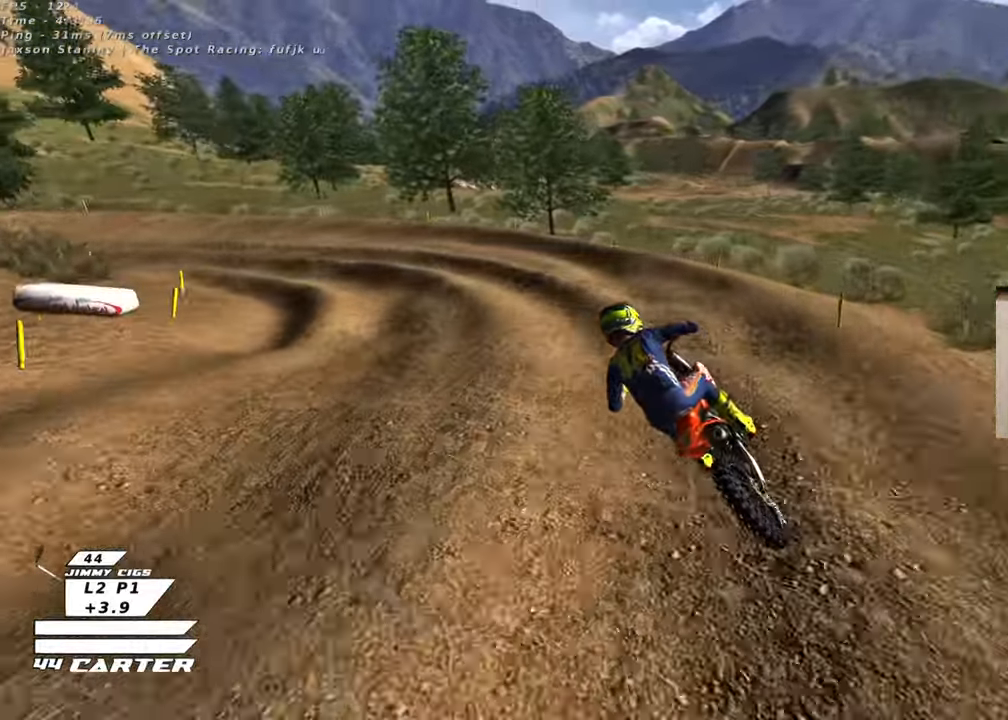
{"buttons": ["L2"], "left_stick": "left", "right_stick": "center", "events": [[117, "X", "up"], [133, "left_stick", "center"], [217, "X", "down"], [317, "X", "up"], [350, "R2", "up"], [467, "L2", "down"], [467, "left_stick", "left"]]}
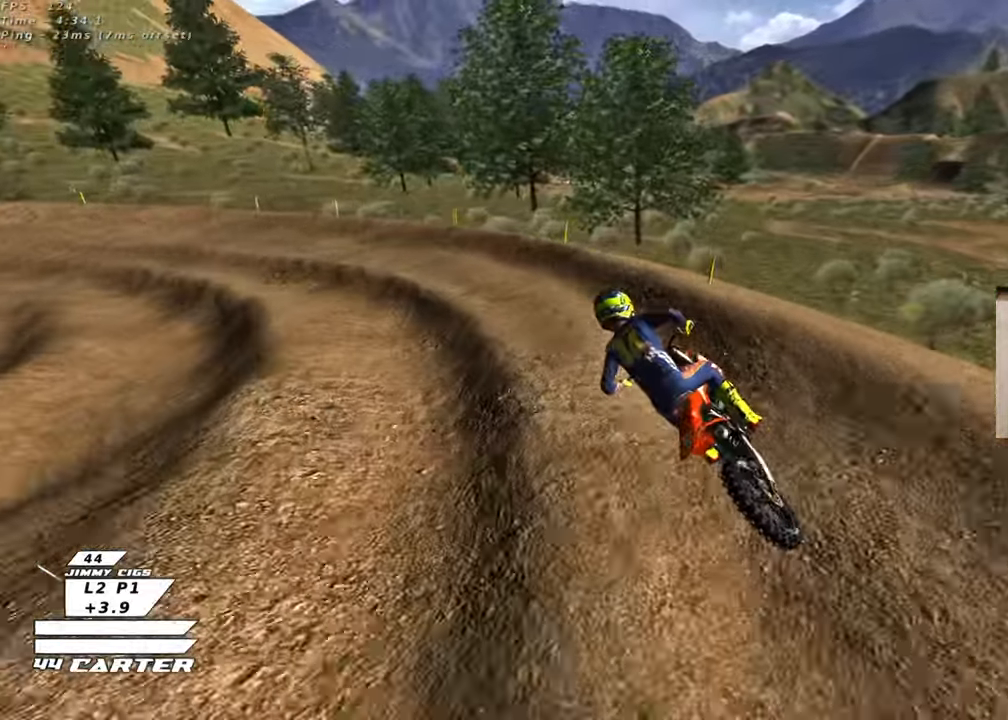
{"buttons": ["R2"], "left_stick": "center", "right_stick": "center", "events": [[167, "R2", "down"], [300, "L2", "up"], [333, "left_stick", "center"]]}
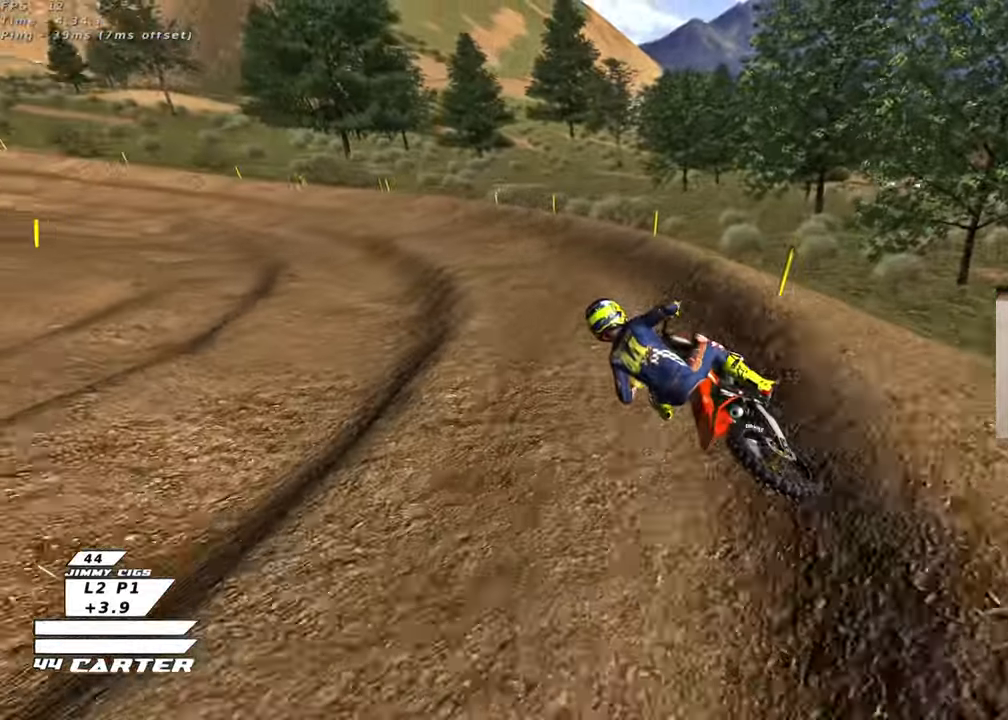
{"buttons": ["R2"], "left_stick": "center", "right_stick": "center", "events": [[17, "A", "down"], [167, "A", "up"], [317, "A", "down"], [467, "A", "up"]]}
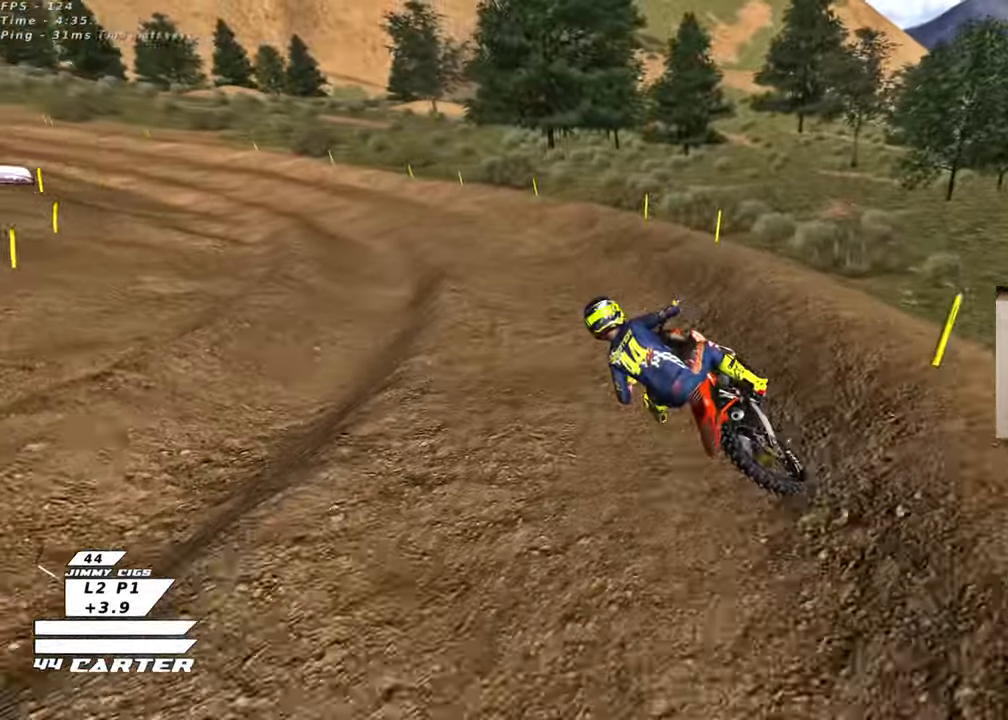
{"buttons": ["R2"], "left_stick": "center", "right_stick": "center", "events": [[33, "left_stick", "left"], [267, "left_stick", "center"]]}
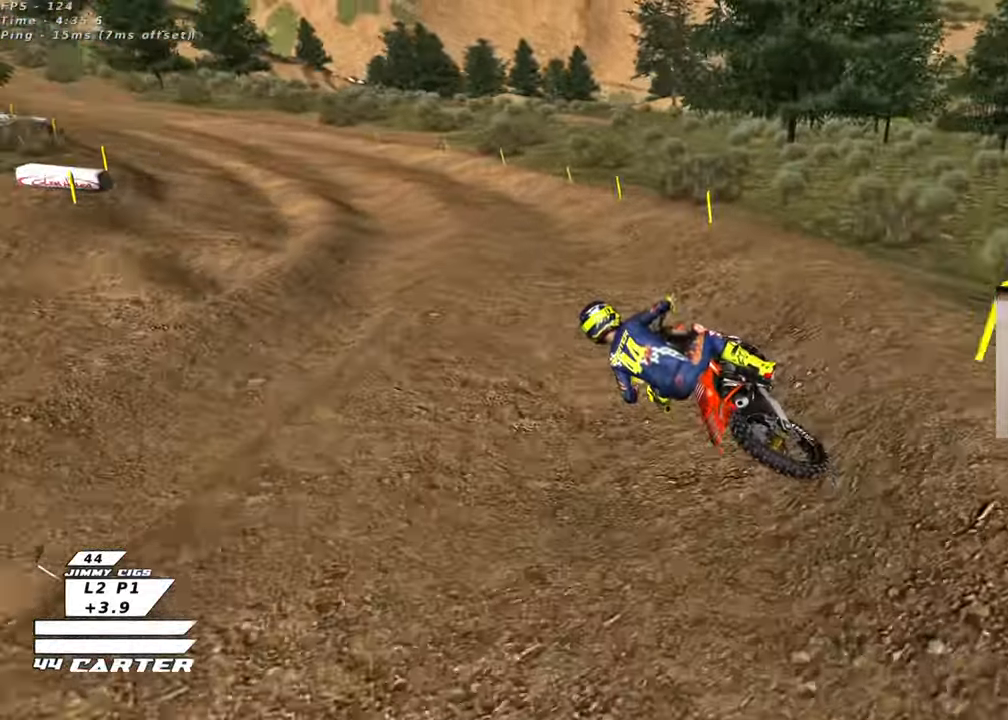
{"buttons": ["R2"], "left_stick": "center", "right_stick": "center", "events": [[83, "A", "down"], [83, "left_stick", "right"], [167, "left_stick", "center"], [233, "A", "up"]]}
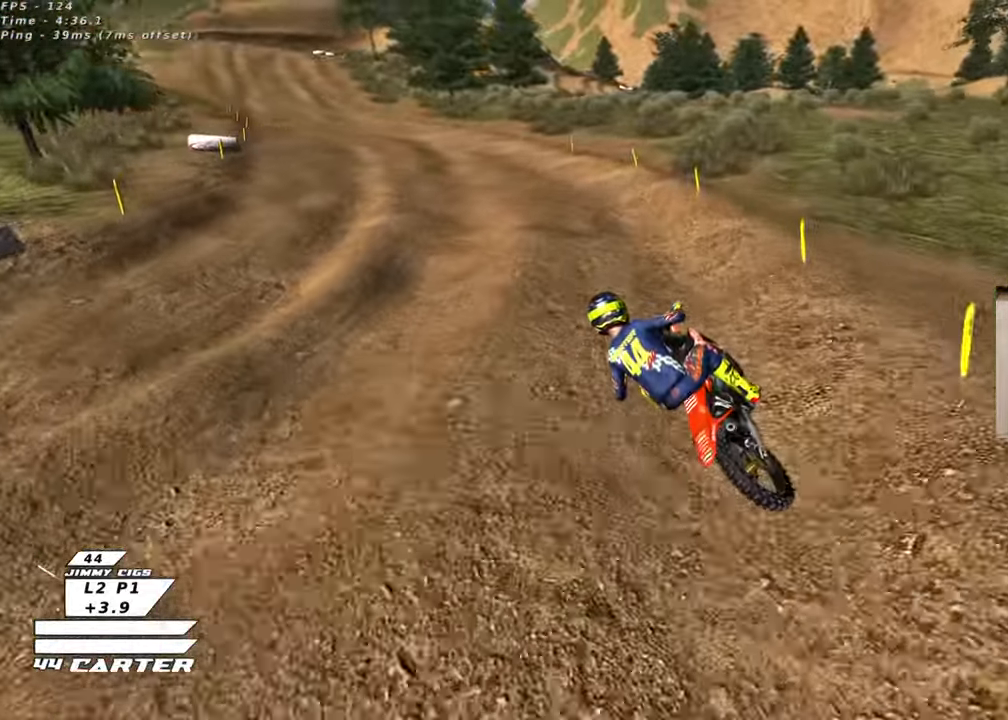
{"buttons": ["R2"], "left_stick": "center", "right_stick": "center", "events": []}
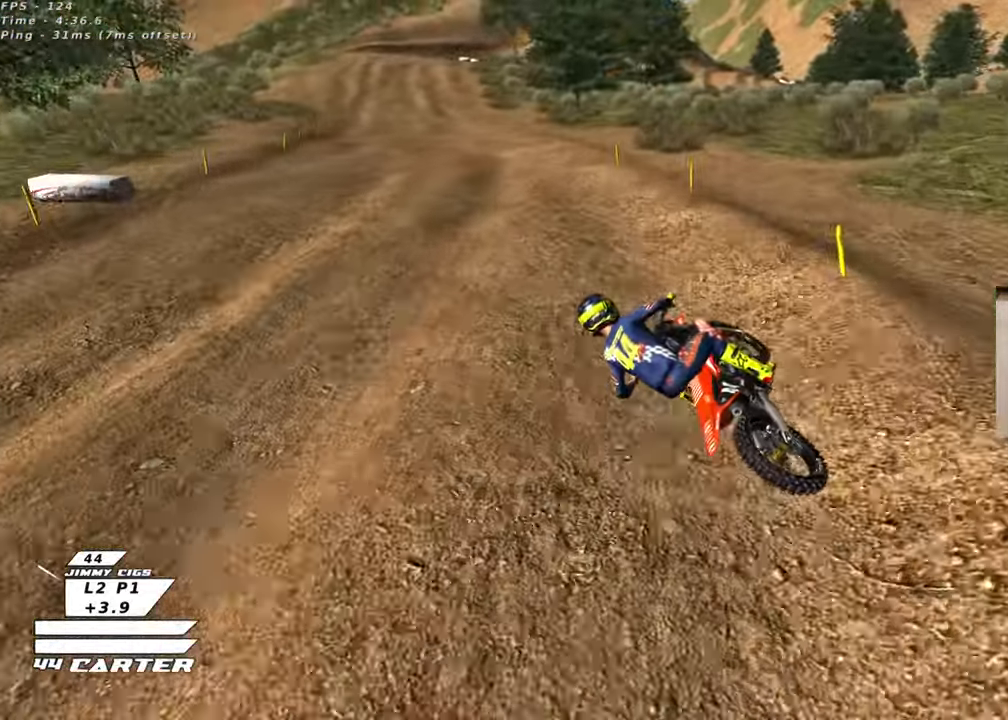
{"buttons": ["R2", "R3"], "left_stick": "right", "right_stick": "down-left", "events": [[133, "left_stick", "right"], [233, "right_stick", "down"], [283, "R3", "down"], [333, "right_stick", "down-left"]]}
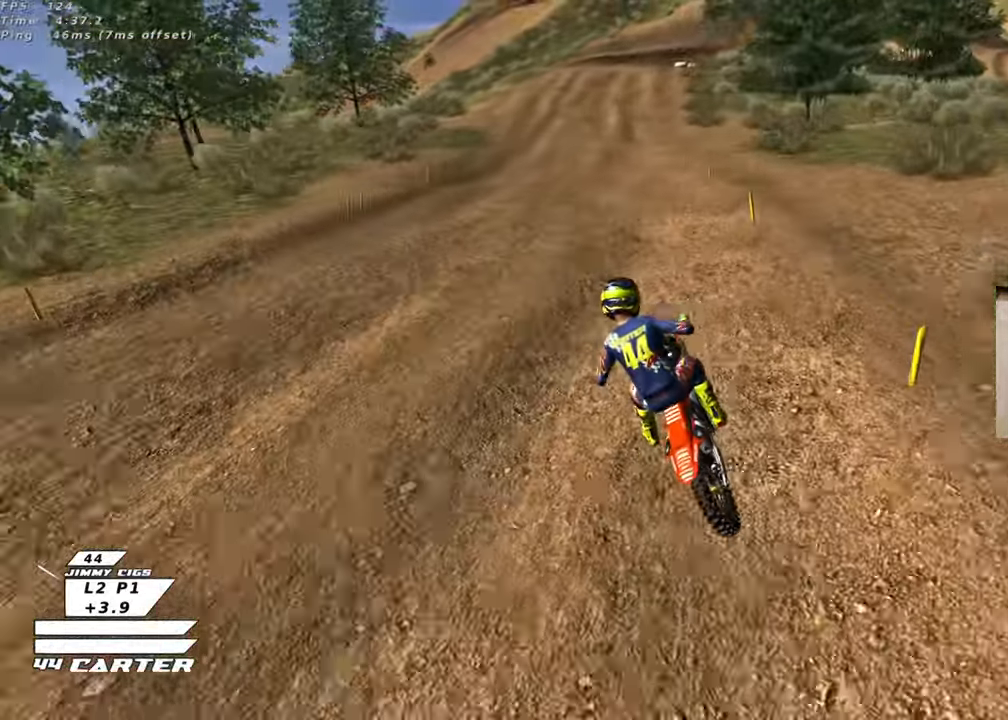
{"buttons": ["R2"], "left_stick": "up", "right_stick": "center", "events": [[83, "R3", "up"], [133, "right_stick", "center"], [250, "left_stick", "center"], [267, "A", "down"], [333, "left_stick", "up"], [400, "A", "up"]]}
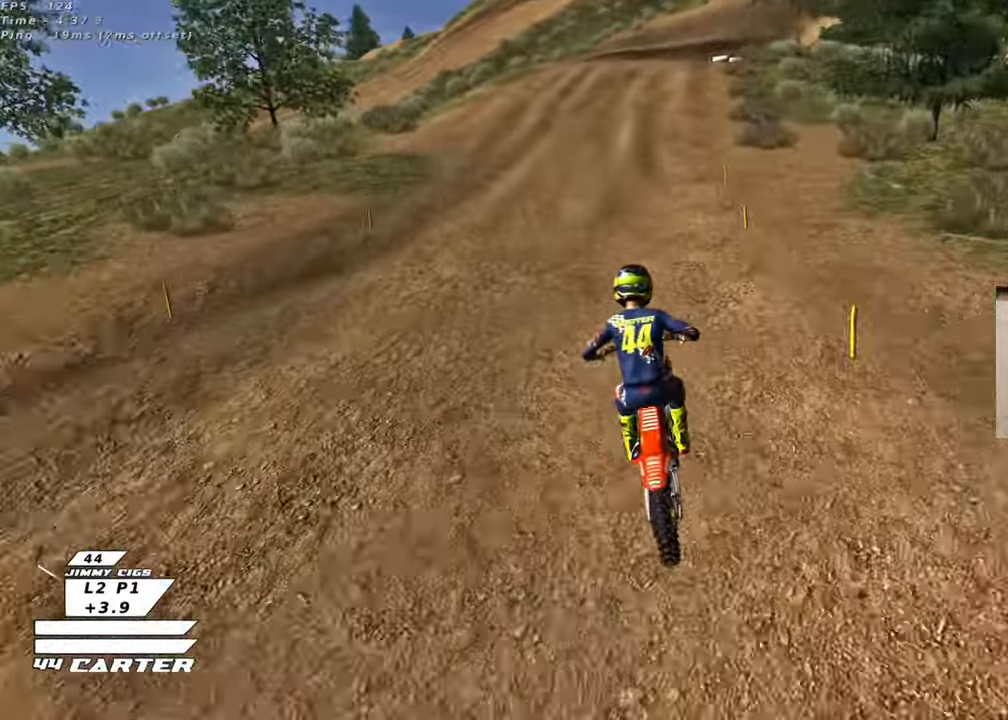
{"buttons": ["R2"], "left_stick": "up", "right_stick": "center", "events": [[233, "X", "down"], [350, "X", "up"]]}
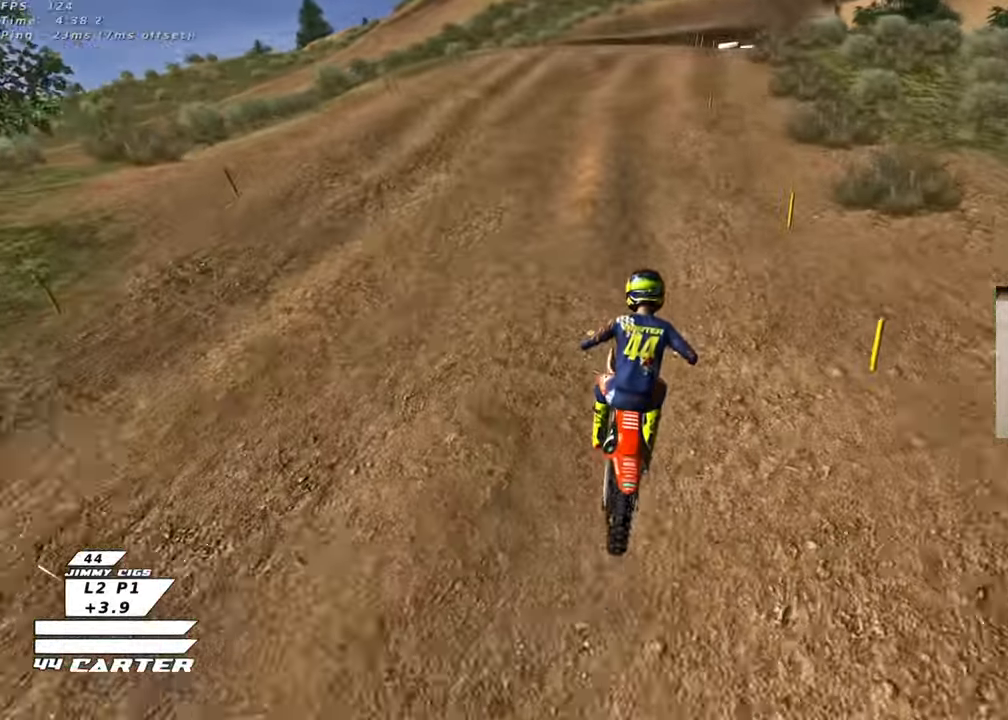
{"buttons": [], "left_stick": "center", "right_stick": "center", "events": [[33, "left_stick", "center"], [283, "X", "down"], [333, "R2", "up"], [367, "X", "up"]]}
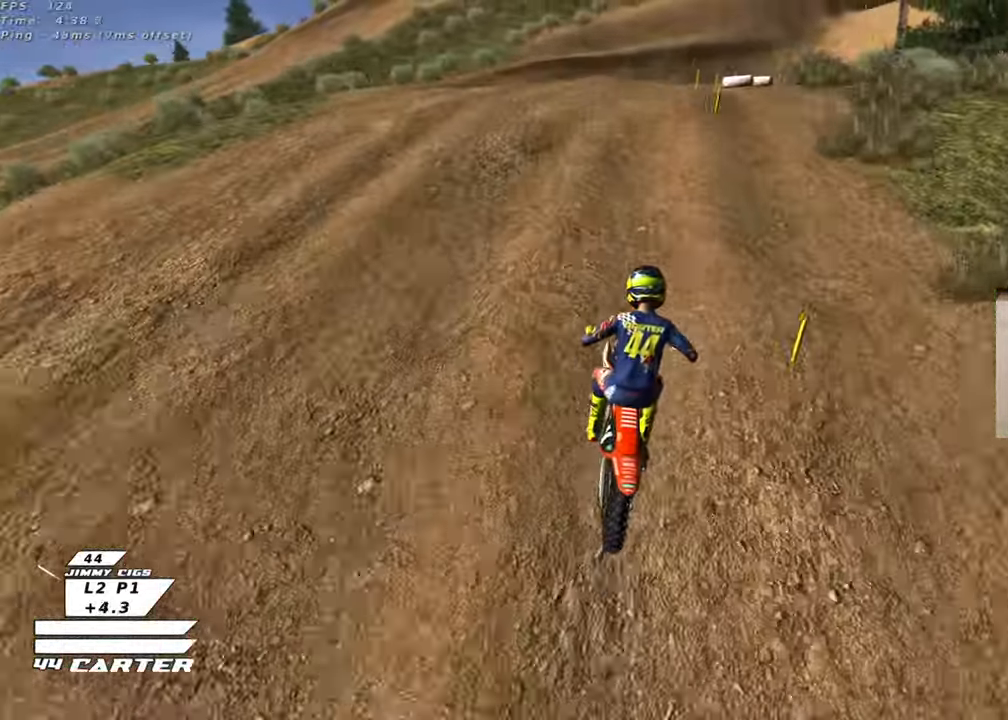
{"buttons": ["R2"], "left_stick": "down-right", "right_stick": "center", "events": [[50, "R2", "down"], [267, "left_stick", "down-right"]]}
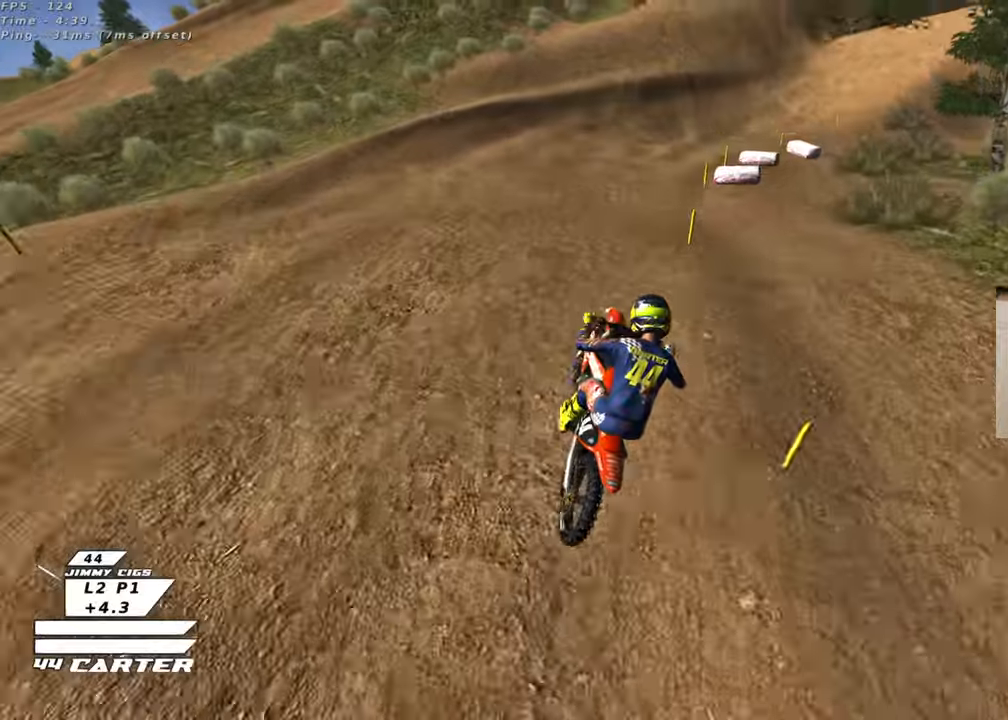
{"buttons": ["X", "R2"], "left_stick": "left", "right_stick": "center", "events": [[300, "left_stick", "left"], [417, "X", "down"]]}